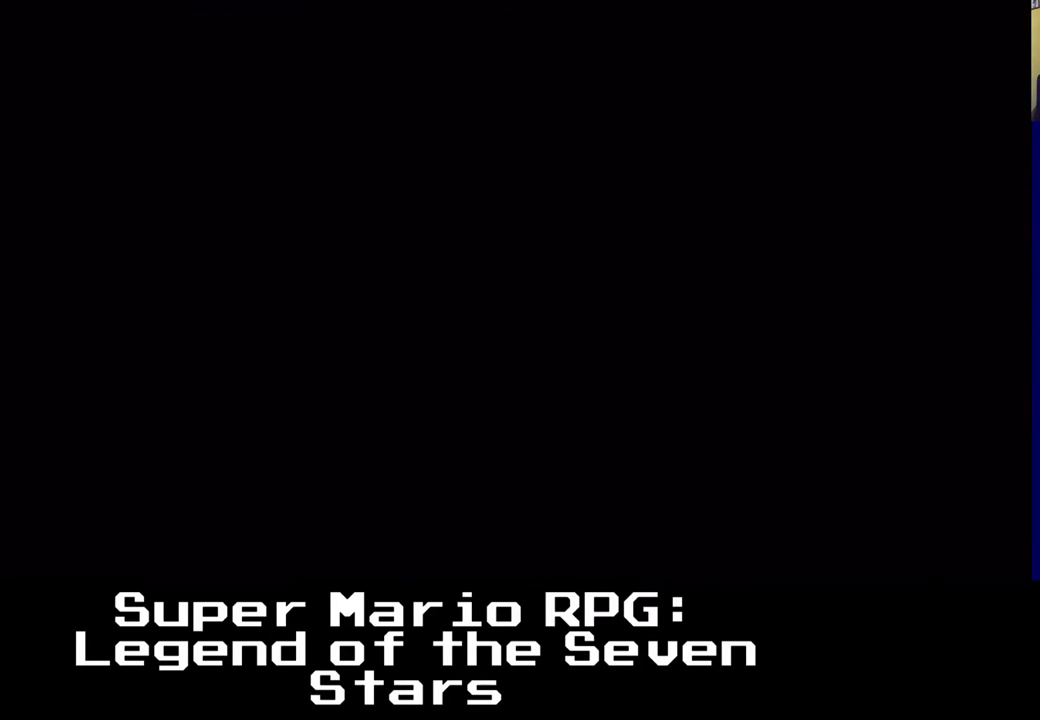
Gameplay with a controller (Xbox layout); each line is a JSON object with the inputs held at the frame after it. "events" lists button and stick changes between this image and that frame as [ms after this image, input, new state], when the widget could be followed in between. Not read: right_stick.
{"buttons": [], "left_stick": "center"}
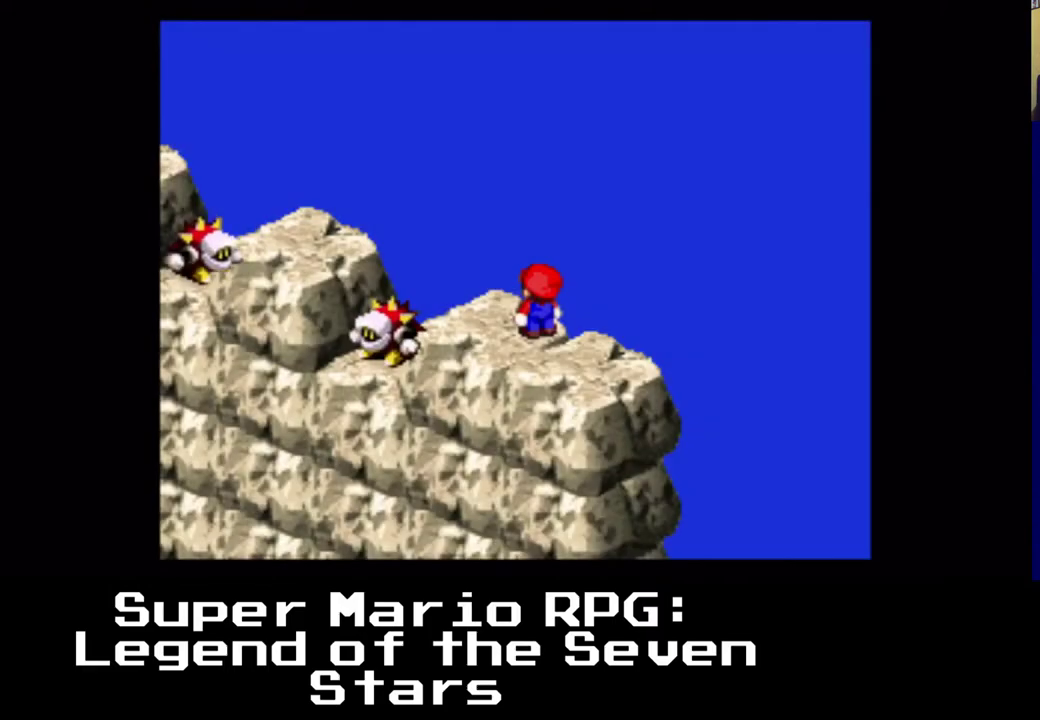
{"buttons": [], "left_stick": "center", "events": []}
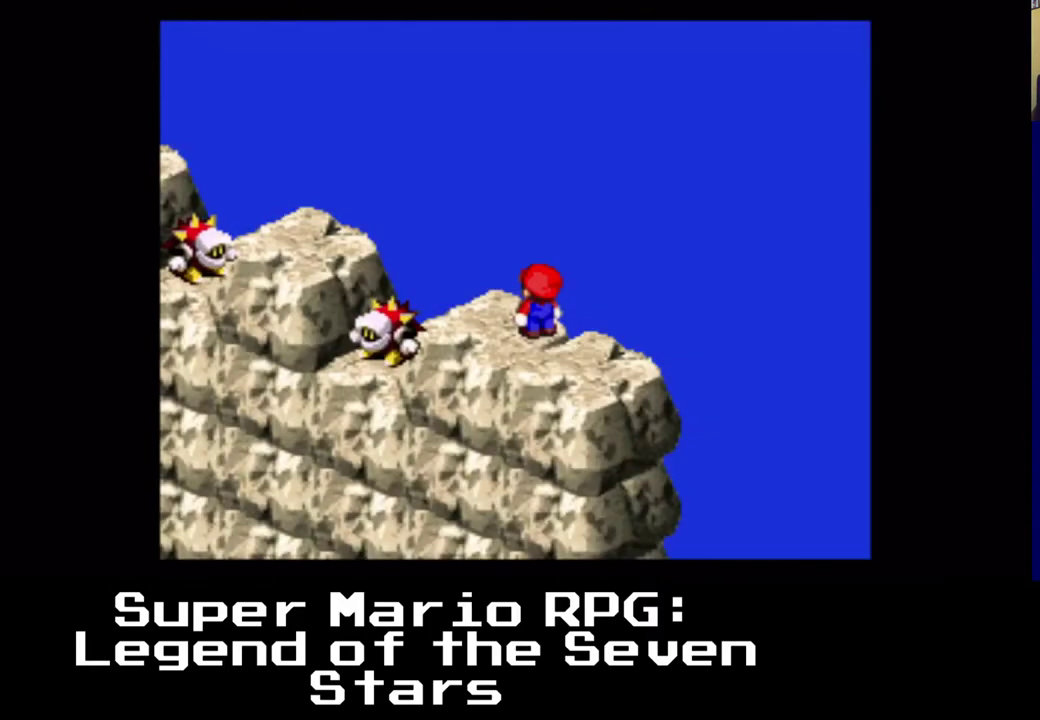
{"buttons": ["A", "X", "DPAD_UP", "DPAD_LEFT"], "left_stick": "center", "events": [[183, "DPAD_LEFT", "down"], [217, "DPAD_UP", "down"], [233, "X", "down"], [400, "A", "down"]]}
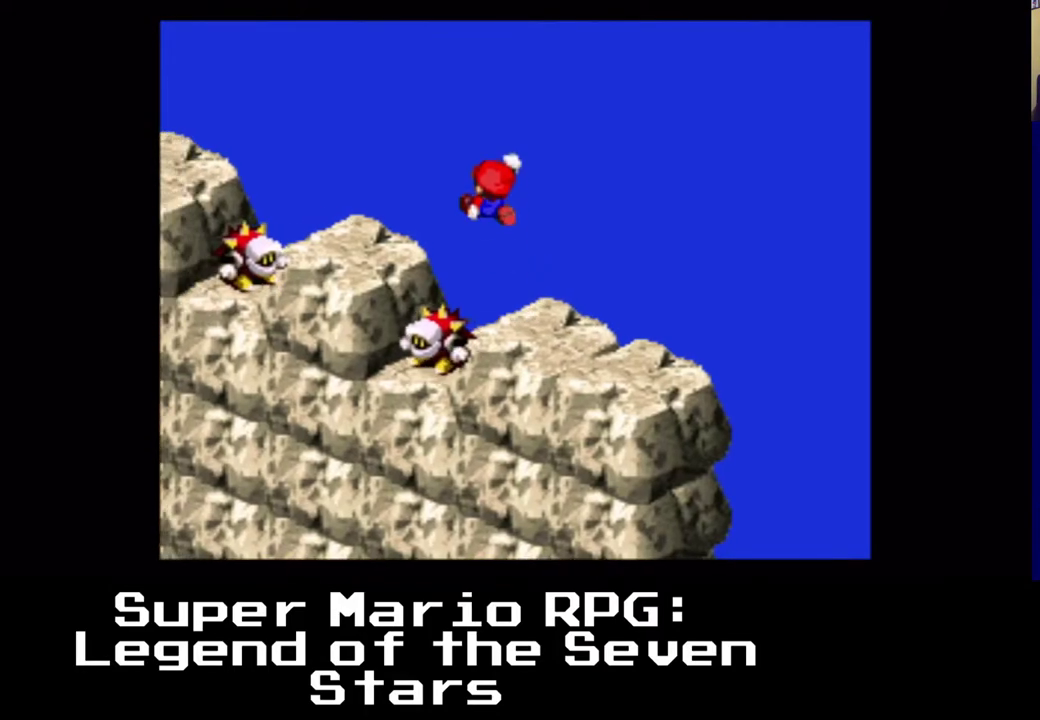
{"buttons": ["X", "DPAD_UP", "DPAD_LEFT"], "left_stick": "center", "events": [[300, "A", "up"]]}
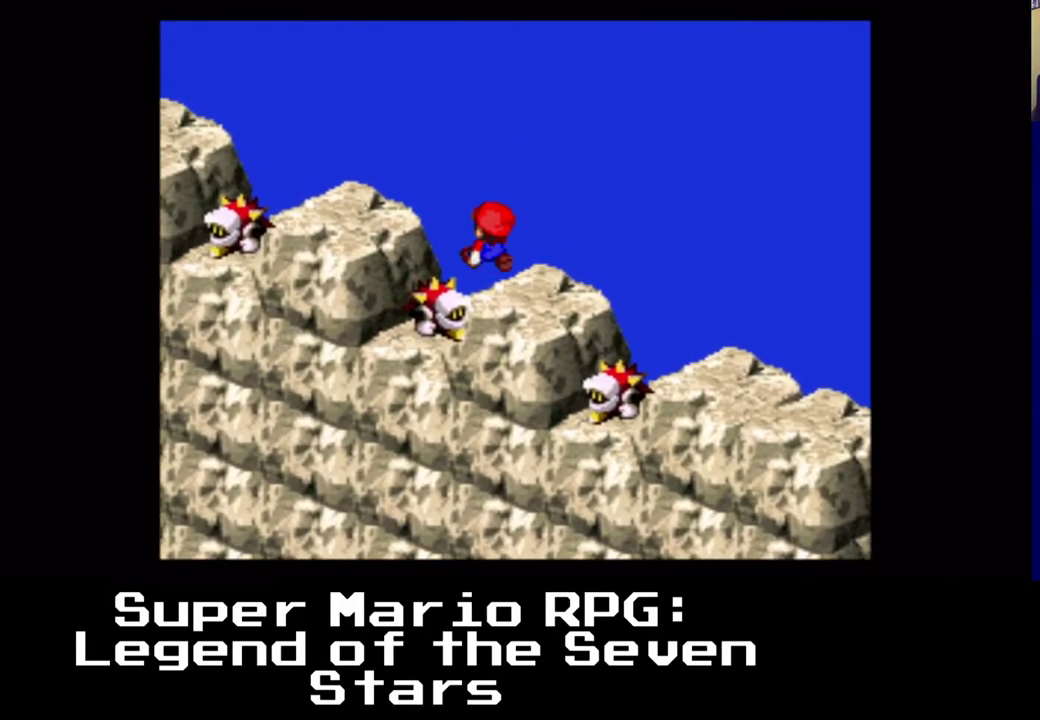
{"buttons": ["X", "DPAD_LEFT"], "left_stick": "center", "events": [[500, "DPAD_UP", "up"]]}
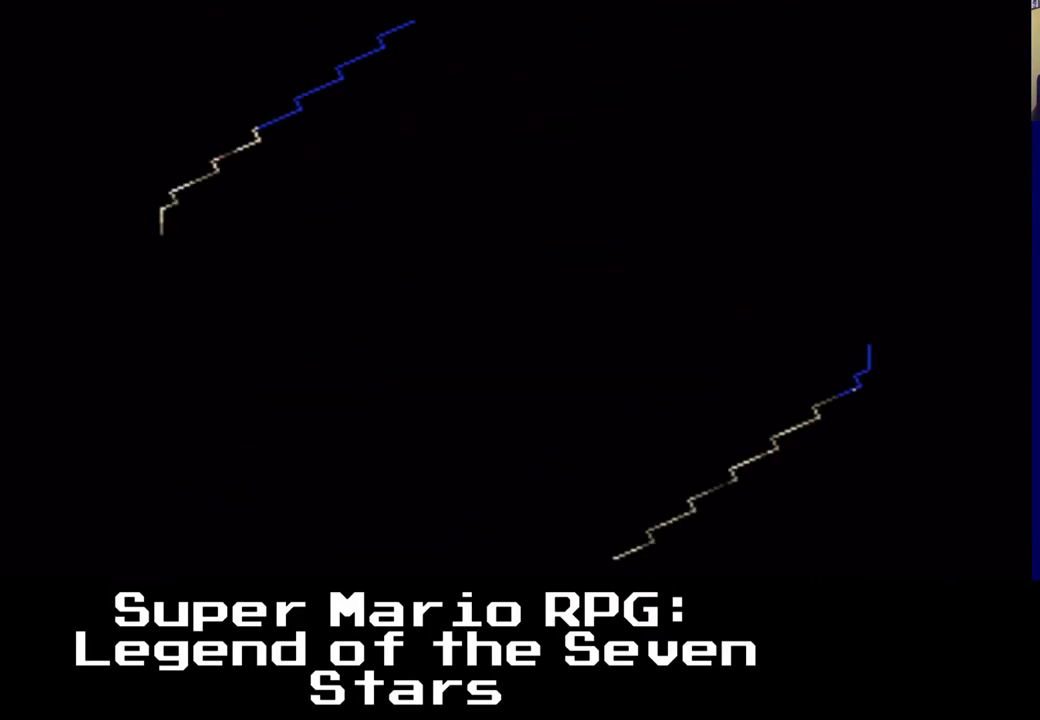
{"buttons": ["DPAD_LEFT"], "left_stick": "center", "events": [[50, "X", "up"]]}
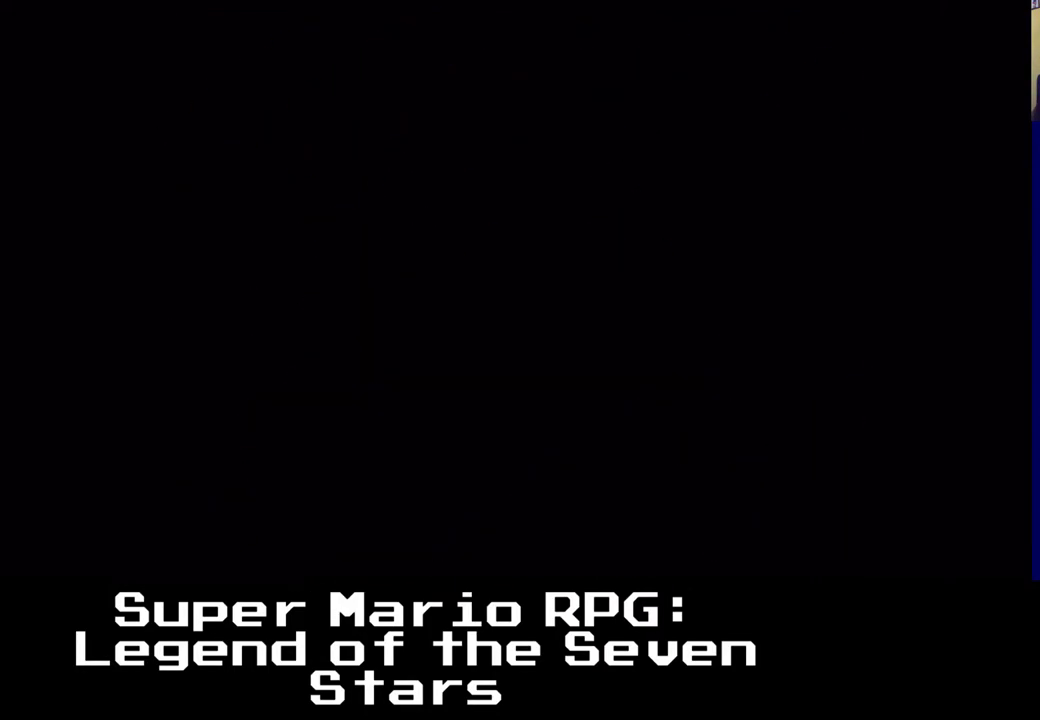
{"buttons": ["DPAD_LEFT"], "left_stick": "center", "events": []}
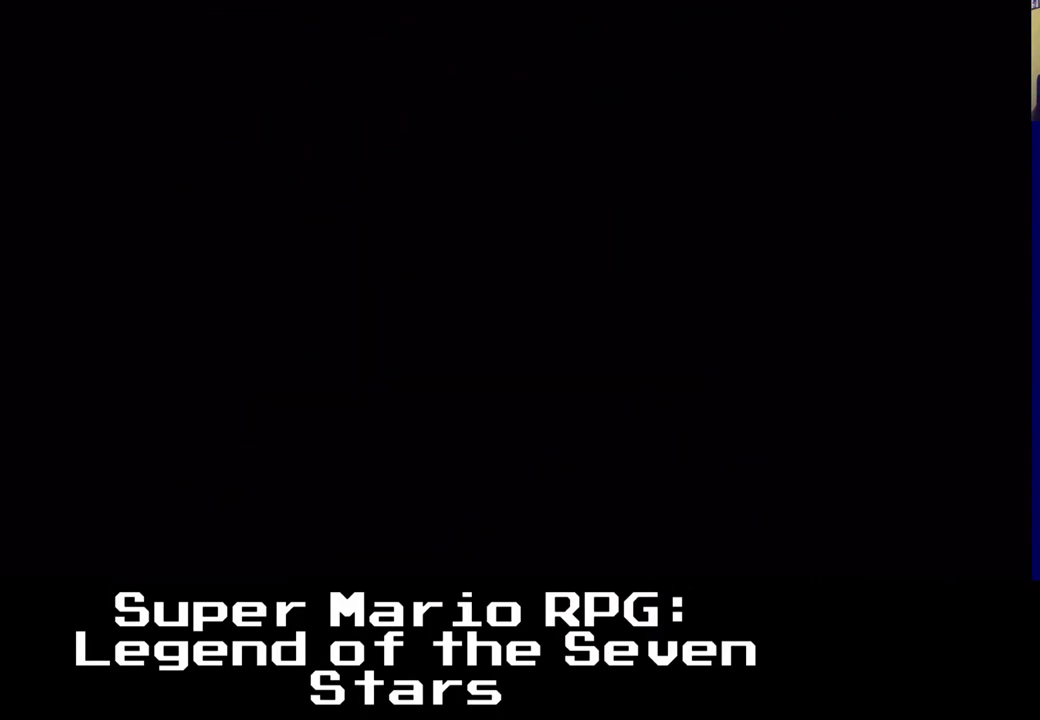
{"buttons": [], "left_stick": "center", "events": [[500, "DPAD_LEFT", "up"]]}
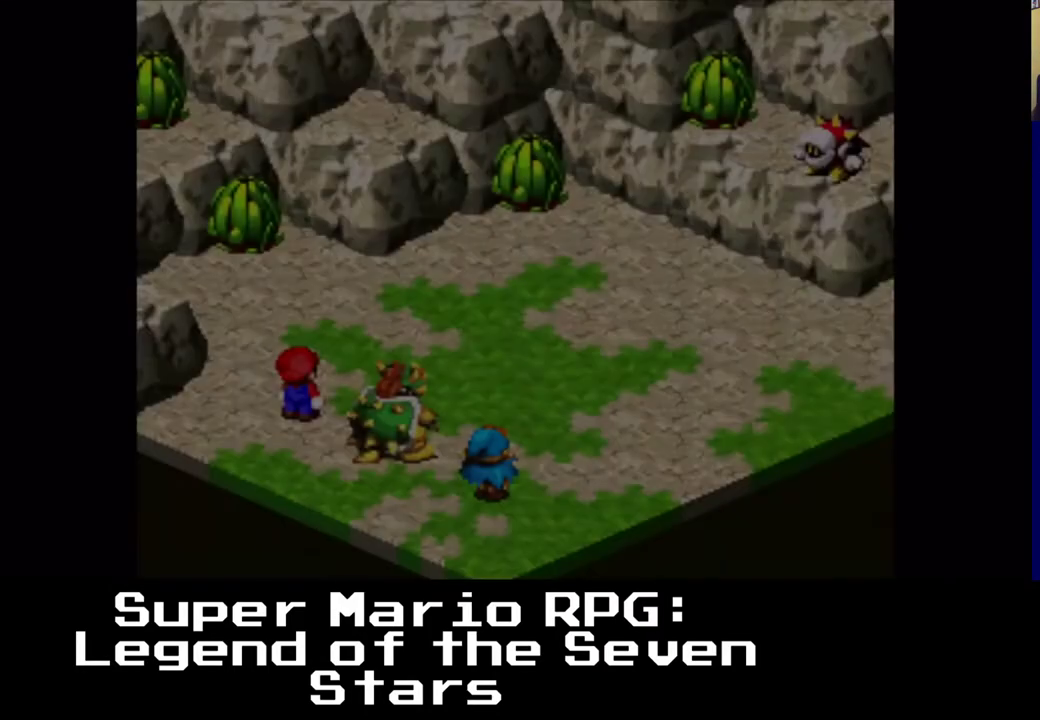
{"buttons": [], "left_stick": "center", "events": []}
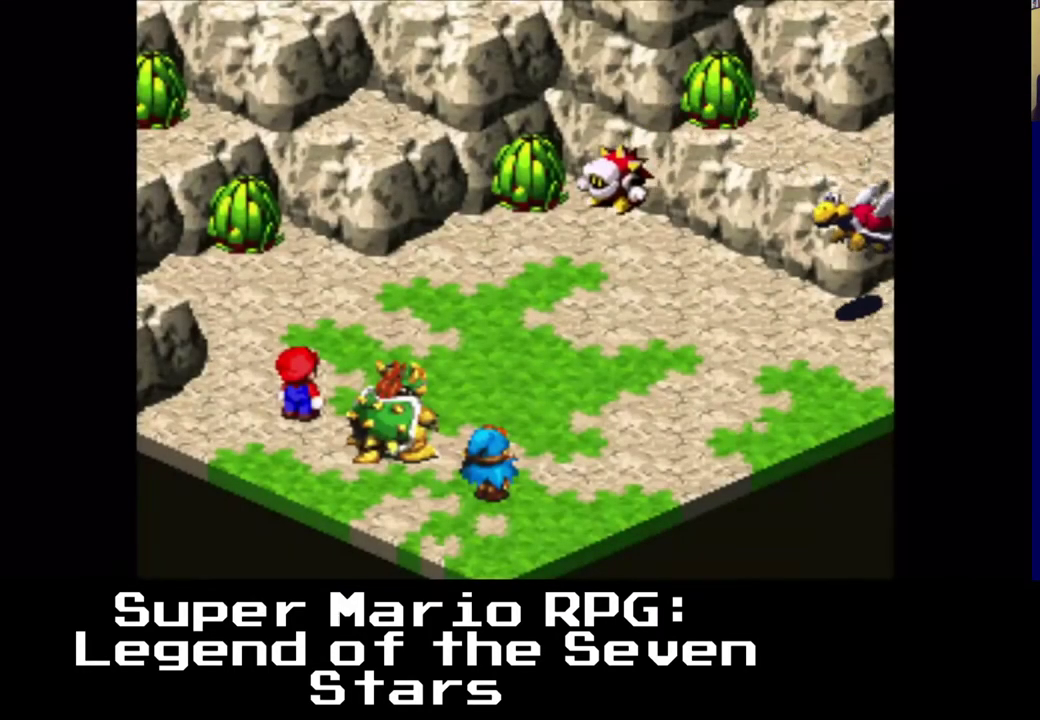
{"buttons": [], "left_stick": "center", "events": []}
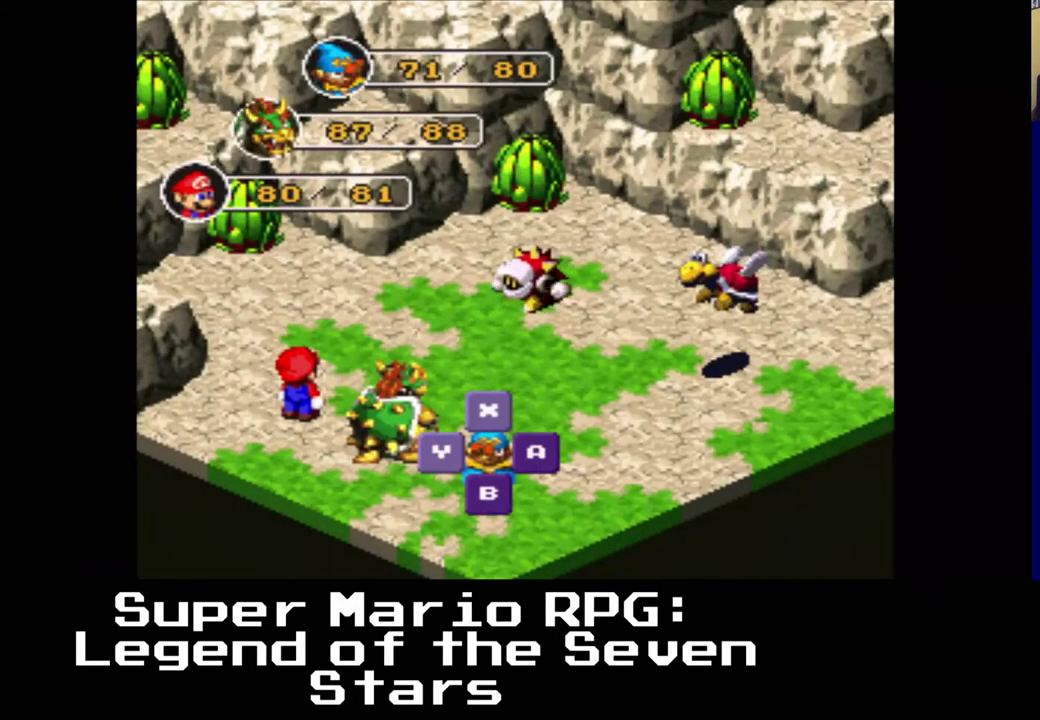
{"buttons": [], "left_stick": "center", "events": [[167, "B", "down"], [333, "B", "up"]]}
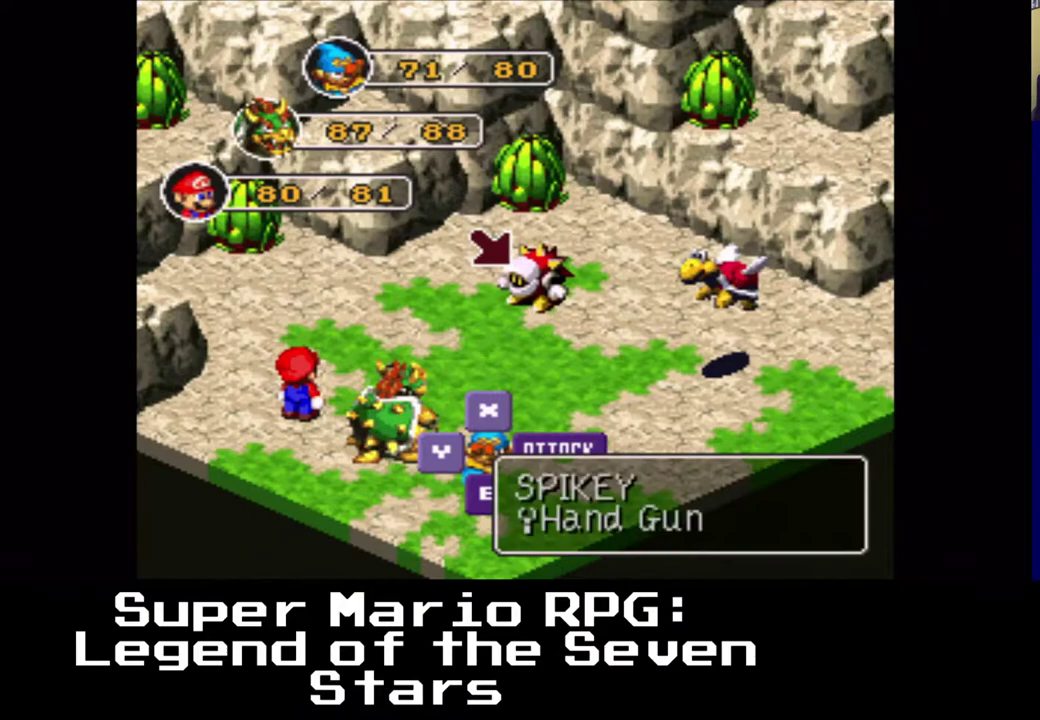
{"buttons": [], "left_stick": "center", "events": [[283, "B", "down"], [417, "B", "up"]]}
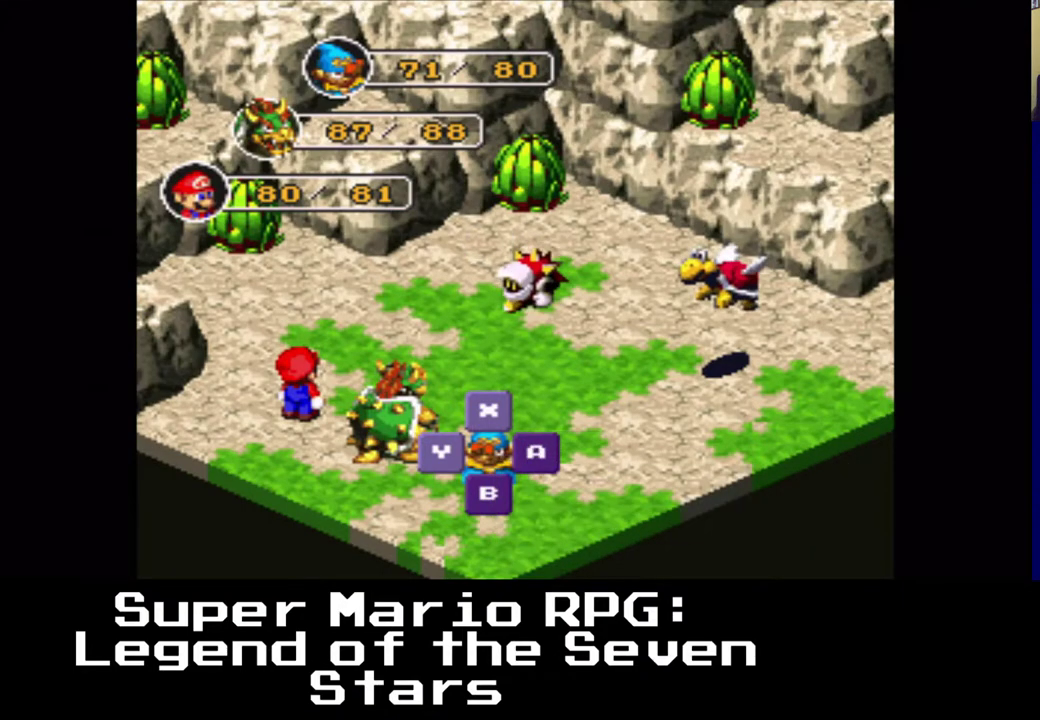
{"buttons": [], "left_stick": "center", "events": []}
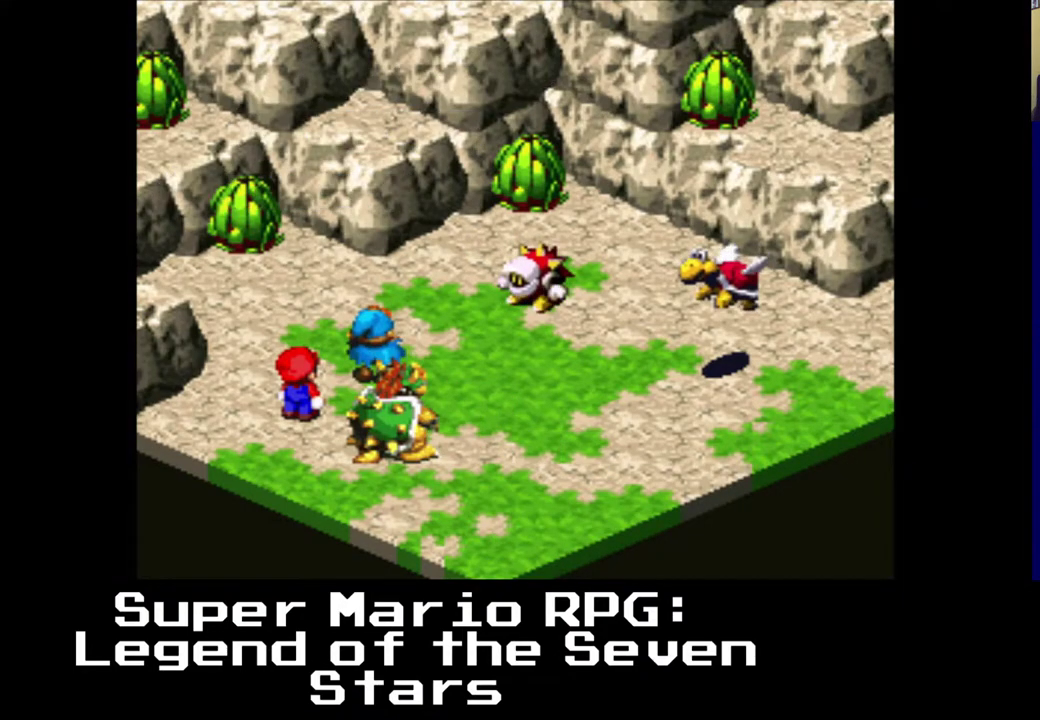
{"buttons": [], "left_stick": "center", "events": [[217, "B", "down"], [383, "B", "up"]]}
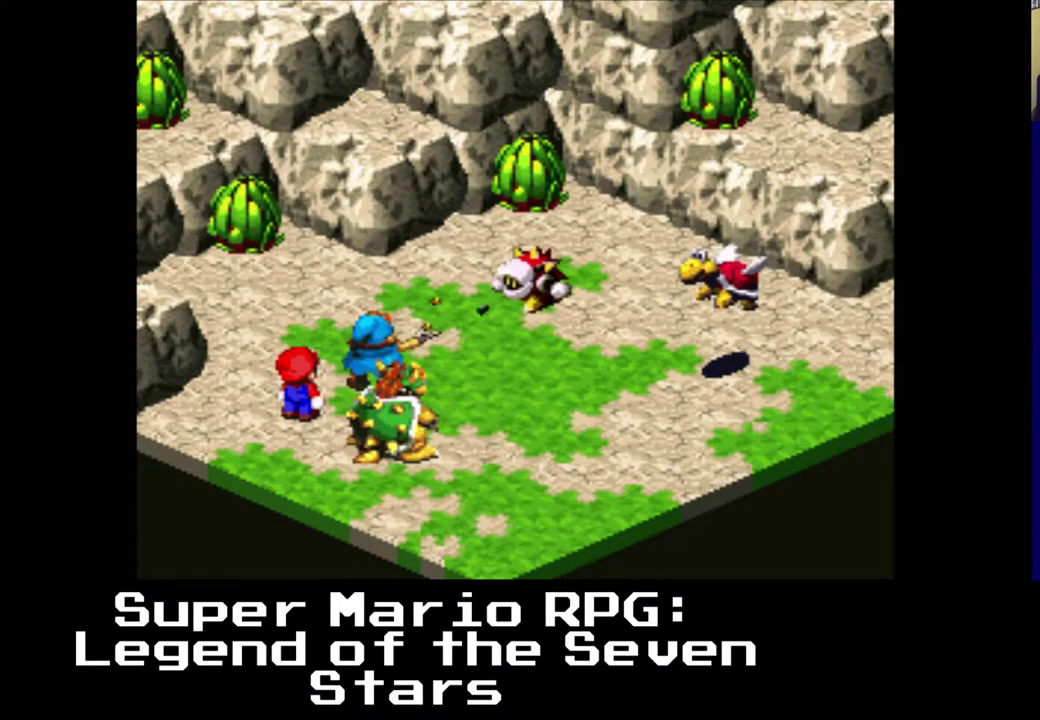
{"buttons": [], "left_stick": "center", "events": []}
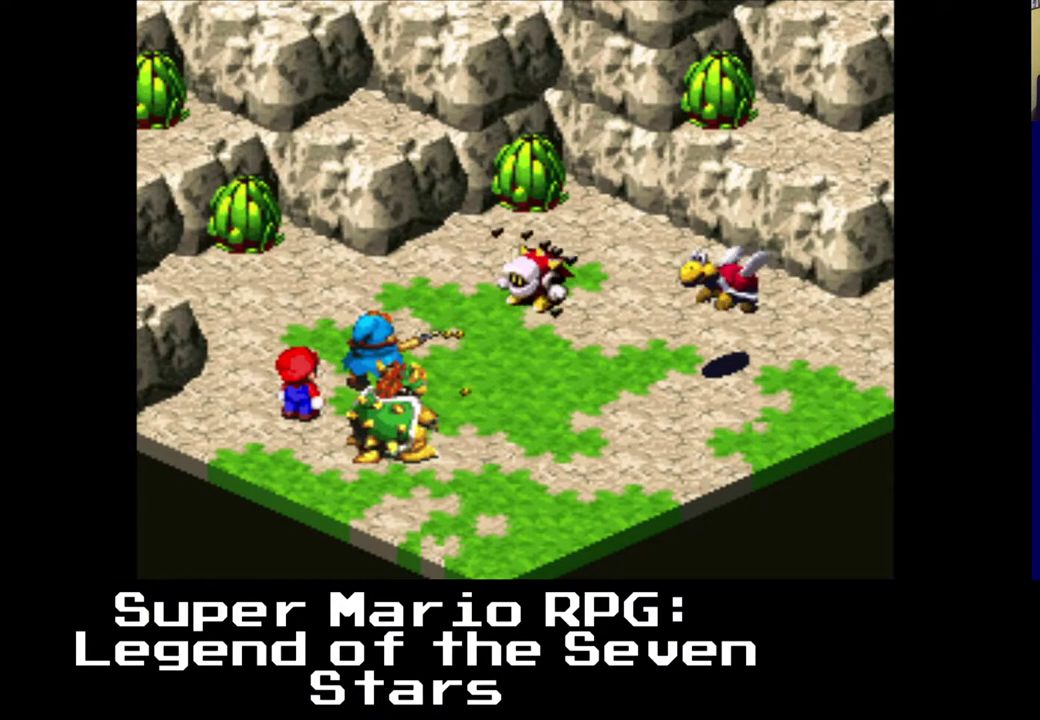
{"buttons": ["B"], "left_stick": "center", "events": [[467, "B", "down"]]}
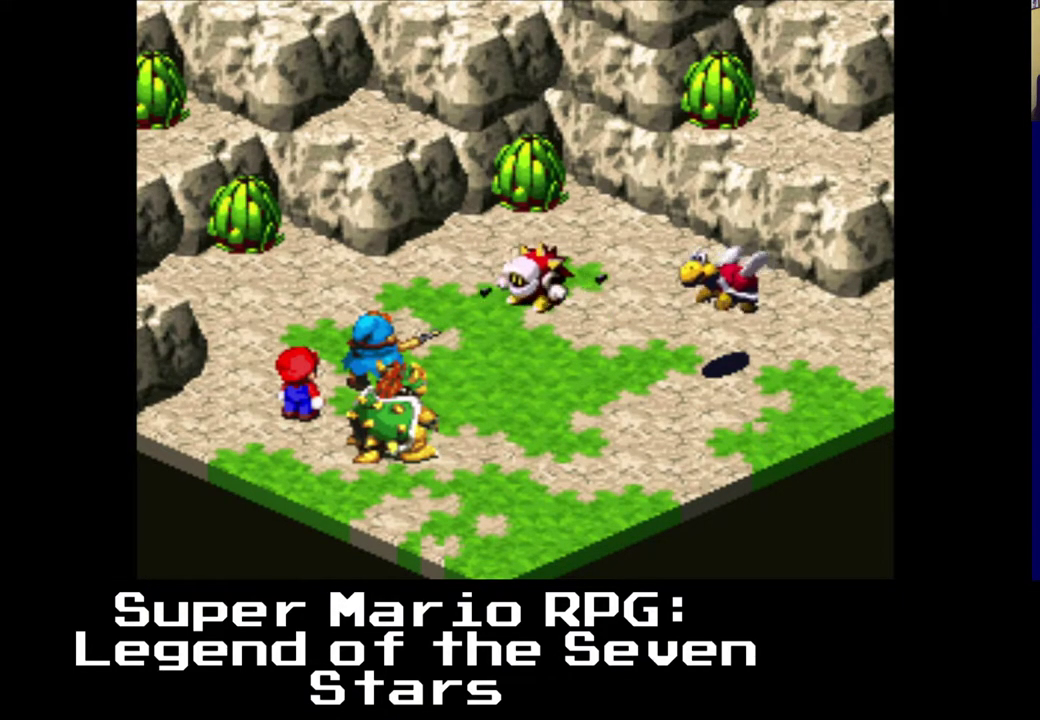
{"buttons": [], "left_stick": "center", "events": [[133, "B", "up"]]}
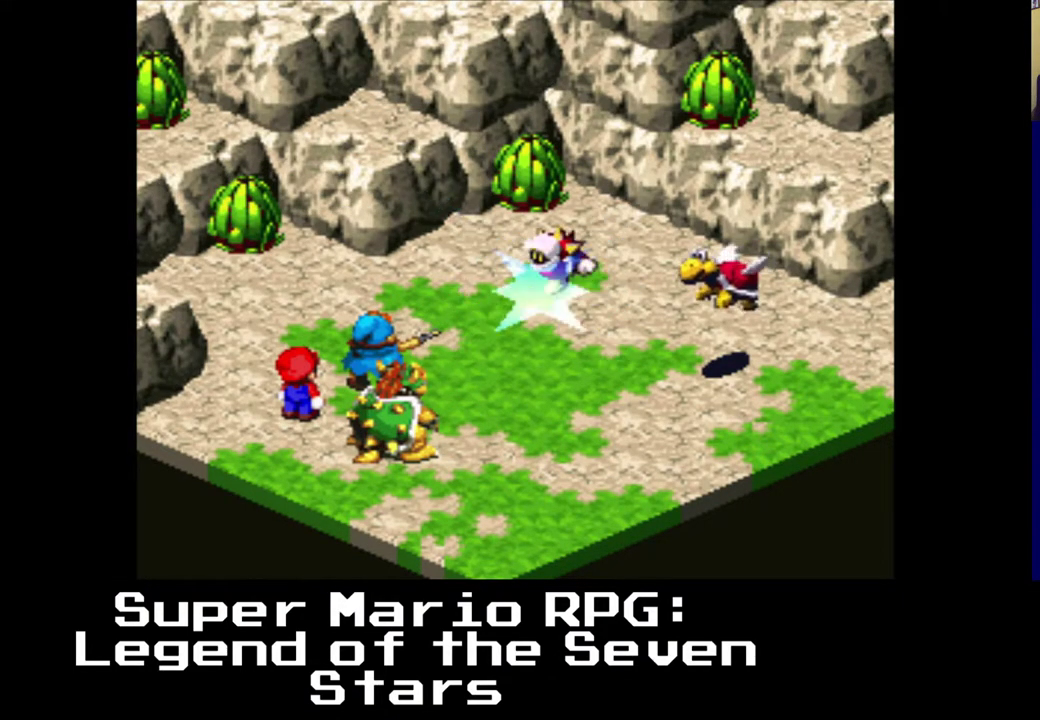
{"buttons": ["B"], "left_stick": "center", "events": [[433, "B", "down"]]}
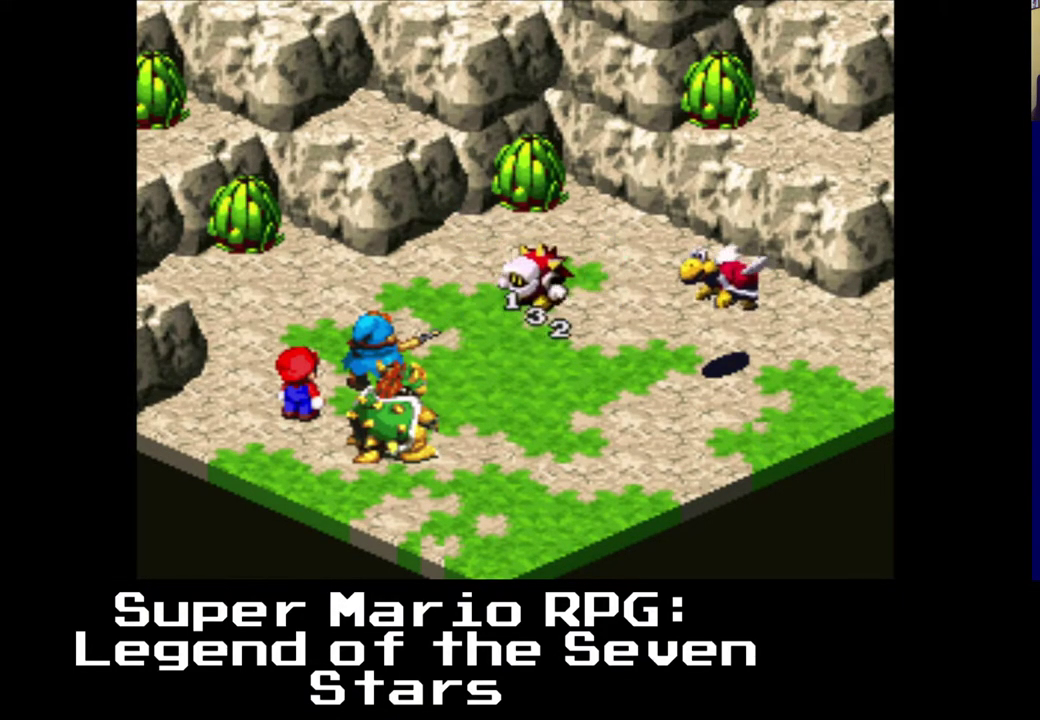
{"buttons": [], "left_stick": "center", "events": [[83, "B", "up"]]}
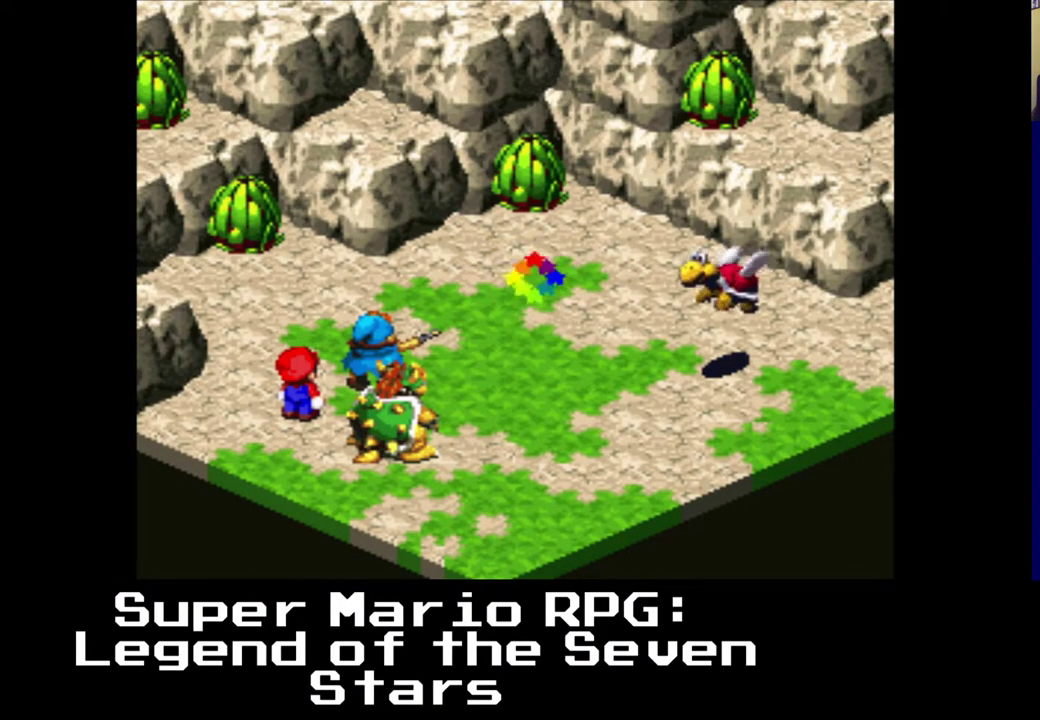
{"buttons": [], "left_stick": "center", "events": []}
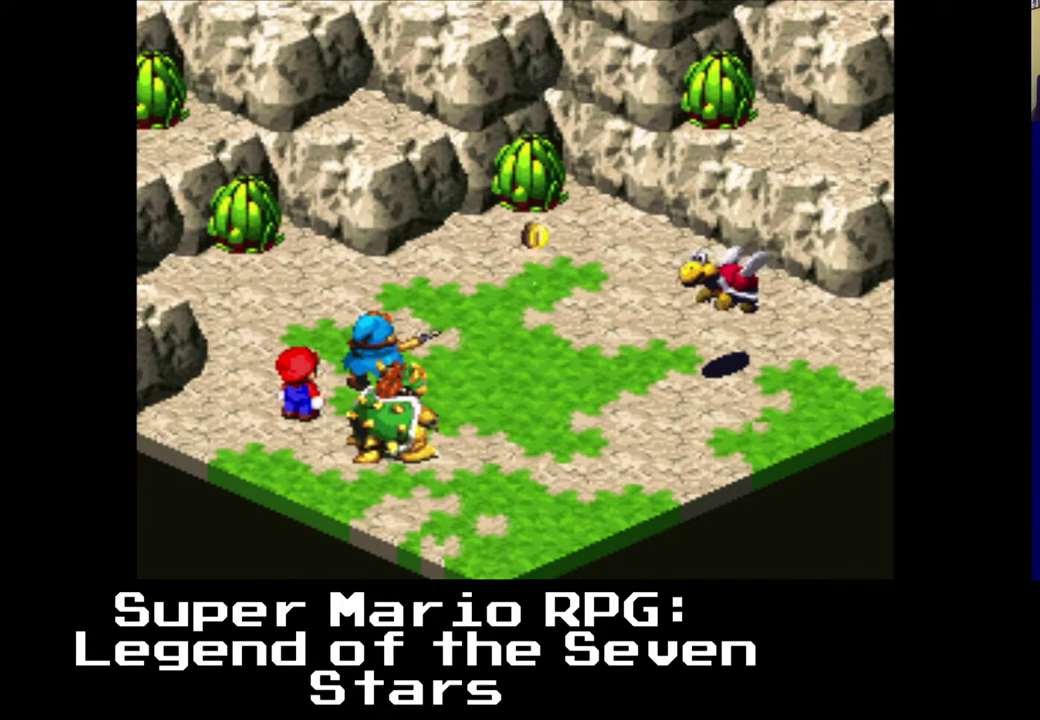
{"buttons": [], "left_stick": "center", "events": []}
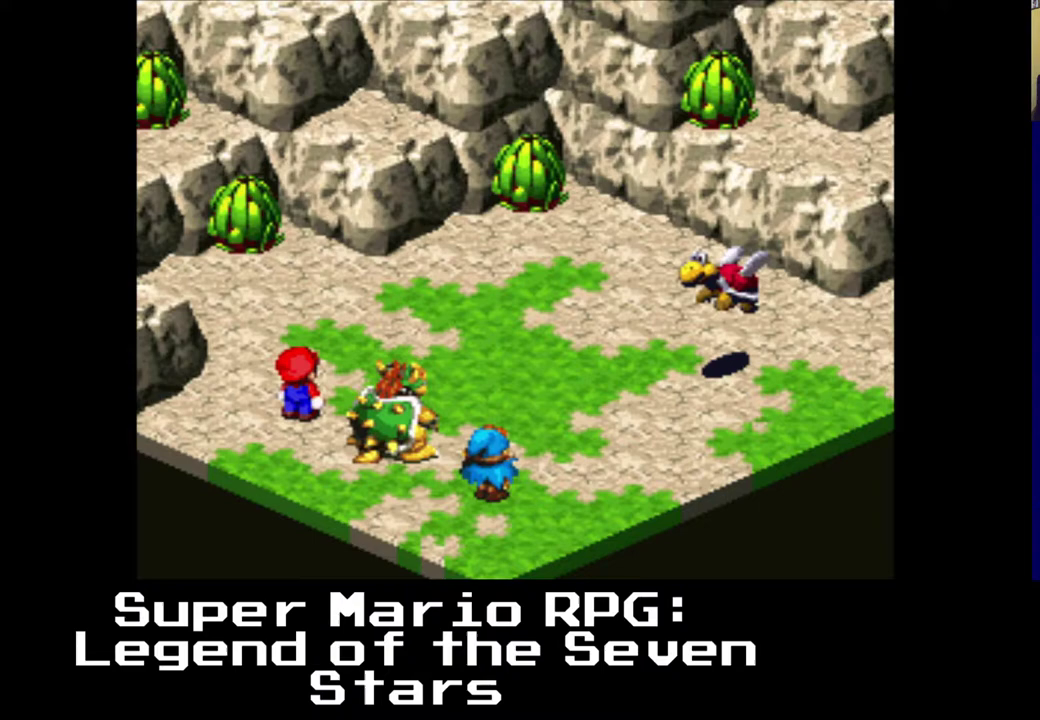
{"buttons": ["B"], "left_stick": "center", "events": [[500, "B", "down"]]}
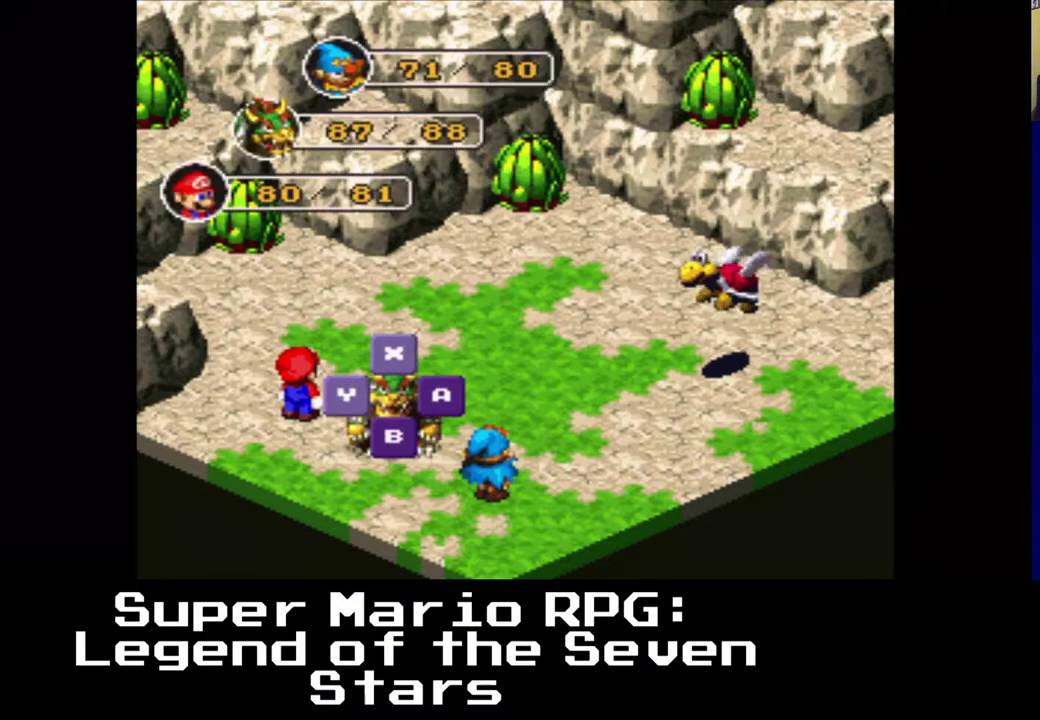
{"buttons": ["B"], "left_stick": "center", "events": [[217, "B", "up"], [450, "B", "down"]]}
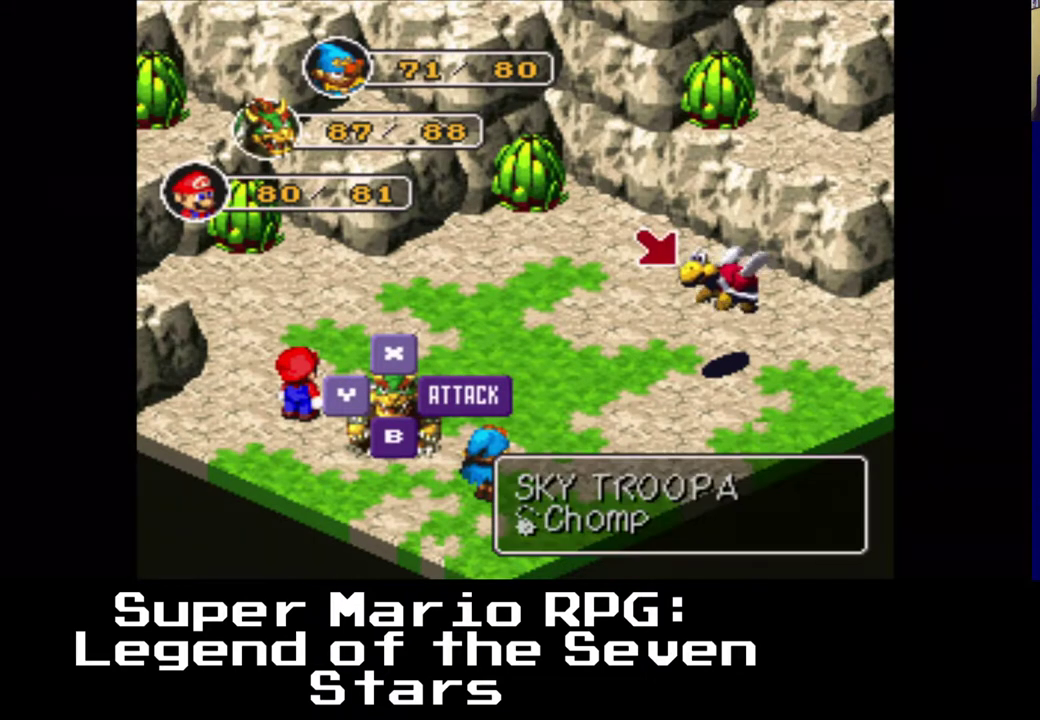
{"buttons": [], "left_stick": "center", "events": [[150, "B", "up"]]}
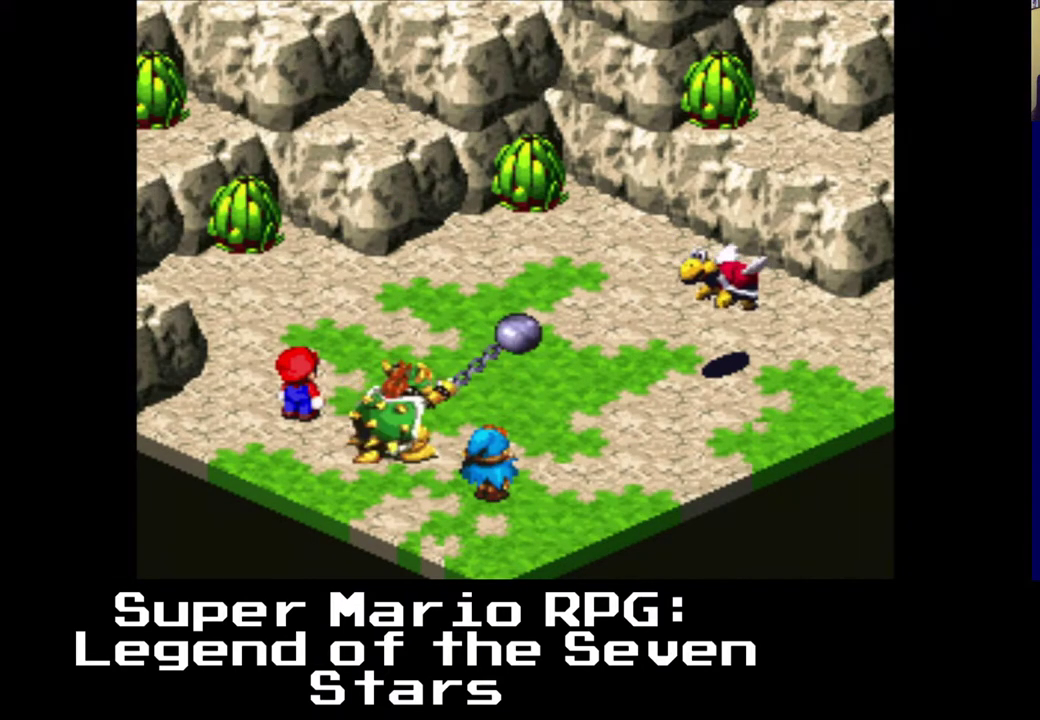
{"buttons": [], "left_stick": "center", "events": []}
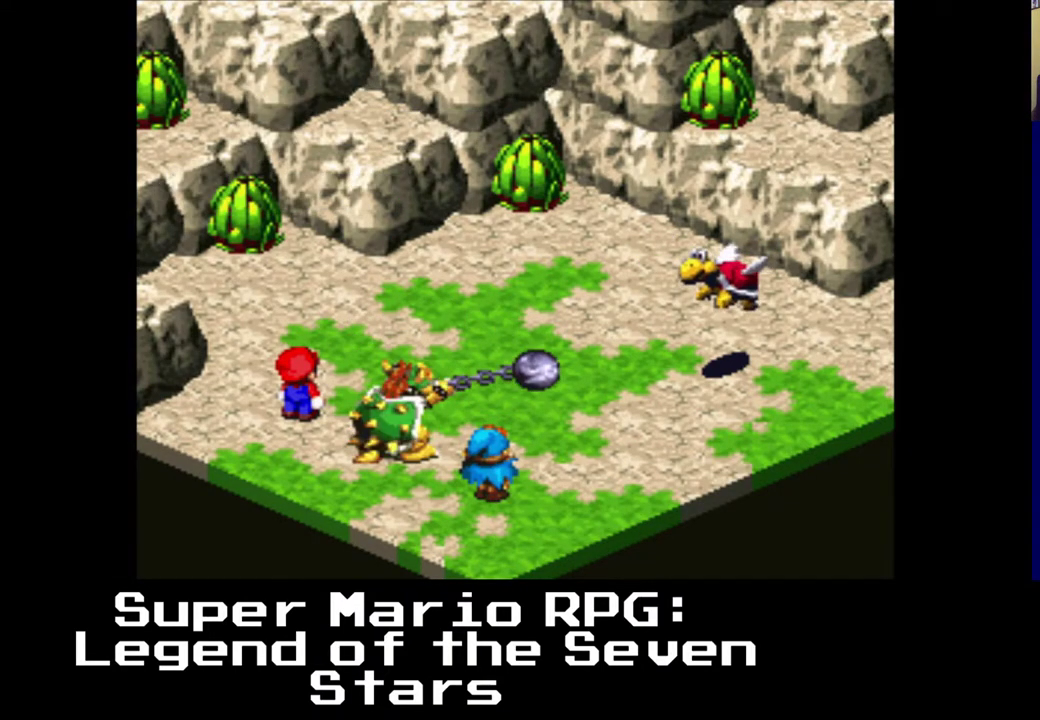
{"buttons": [], "left_stick": "center", "events": [[100, "B", "down"], [267, "B", "up"]]}